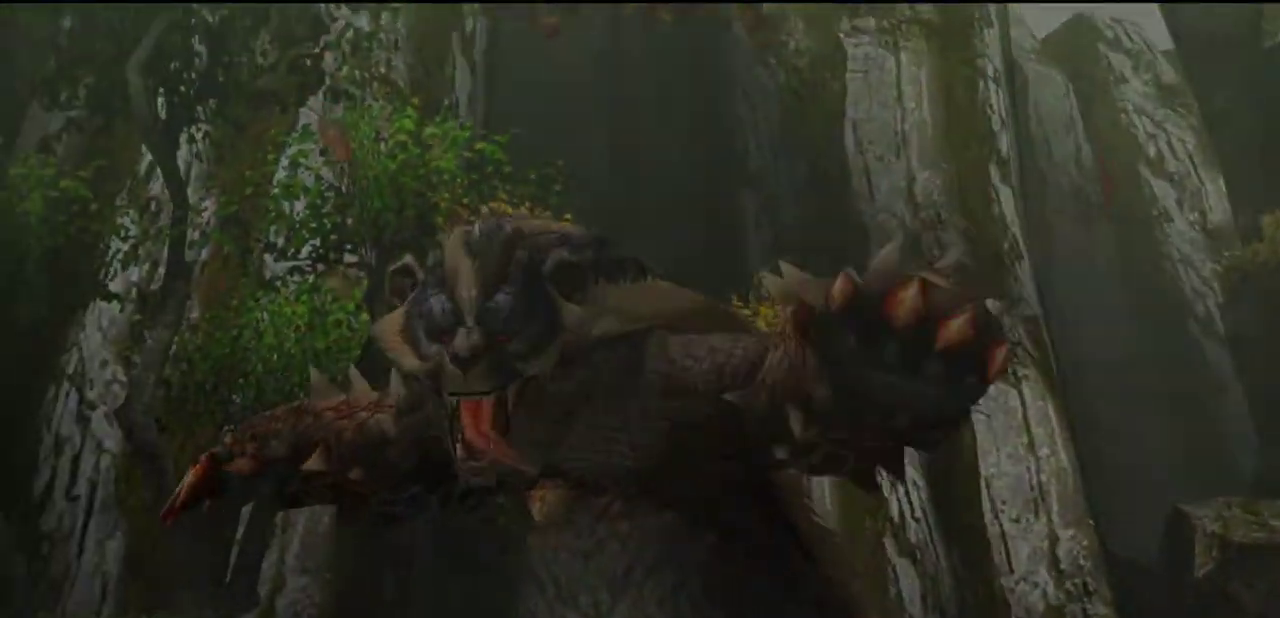
Gameplay with a controller (PlayStation layout); each line is a JSON object with the inputs held at the frame after it. "events" lists button and stick changes between this image and that frame as [ms after this image, input, new state], when the widget could be followed in between. This overlay highlights the sticks when they move; stick clicks (L3 R3) are not distinguishable. Not read: L2 L3 R2 R3.
{"buttons": [], "left_stick": "up", "right_stick": "center", "events": [[450, "left_stick", "up"]]}
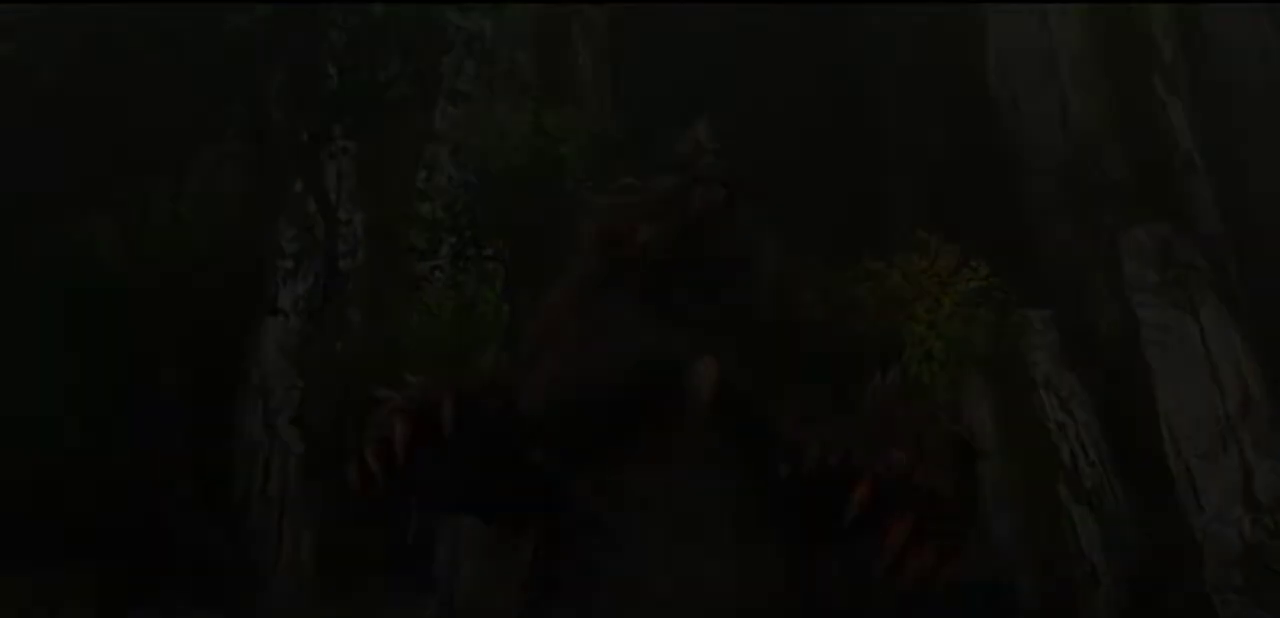
{"buttons": [], "left_stick": "up", "right_stick": "center", "events": []}
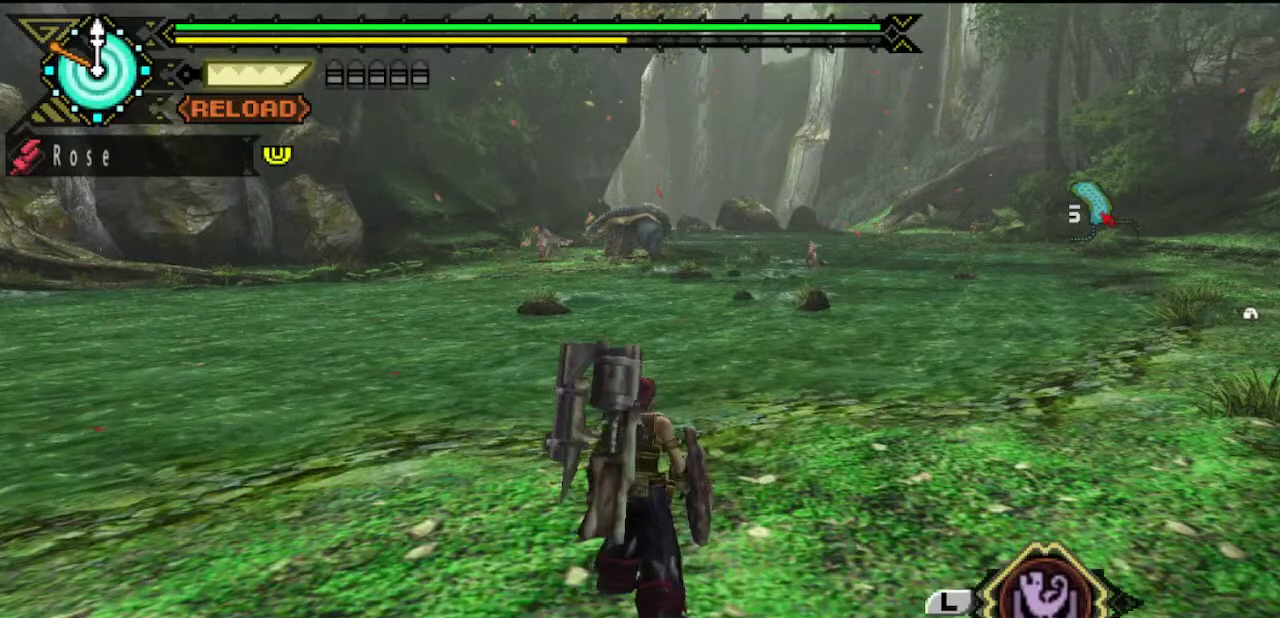
{"buttons": [], "left_stick": "up", "right_stick": "center", "events": [[33, "right_stick", "right"], [167, "right_stick", "center"]]}
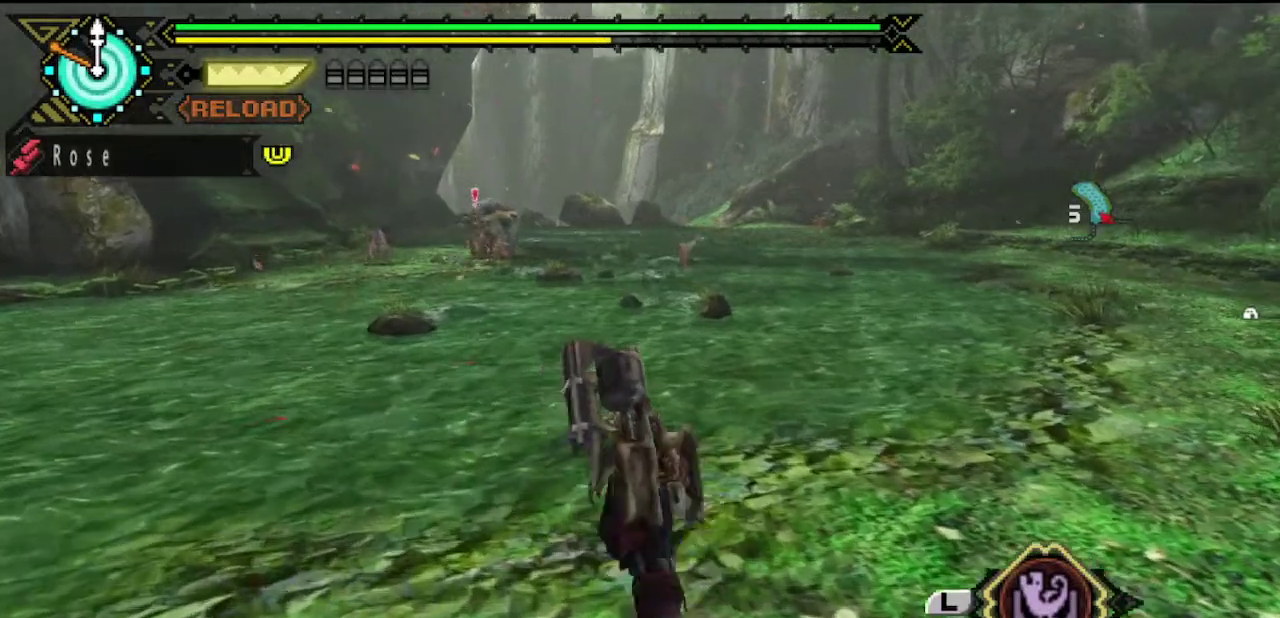
{"buttons": [], "left_stick": "up", "right_stick": "center", "events": []}
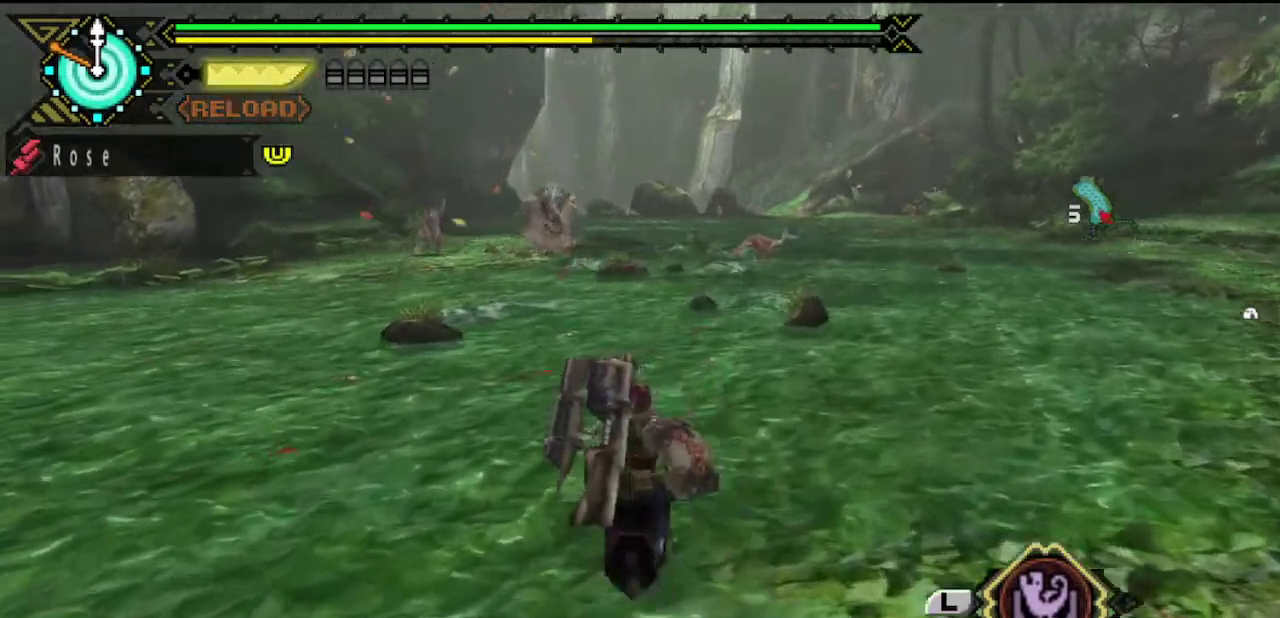
{"buttons": [], "left_stick": "up", "right_stick": "center", "events": []}
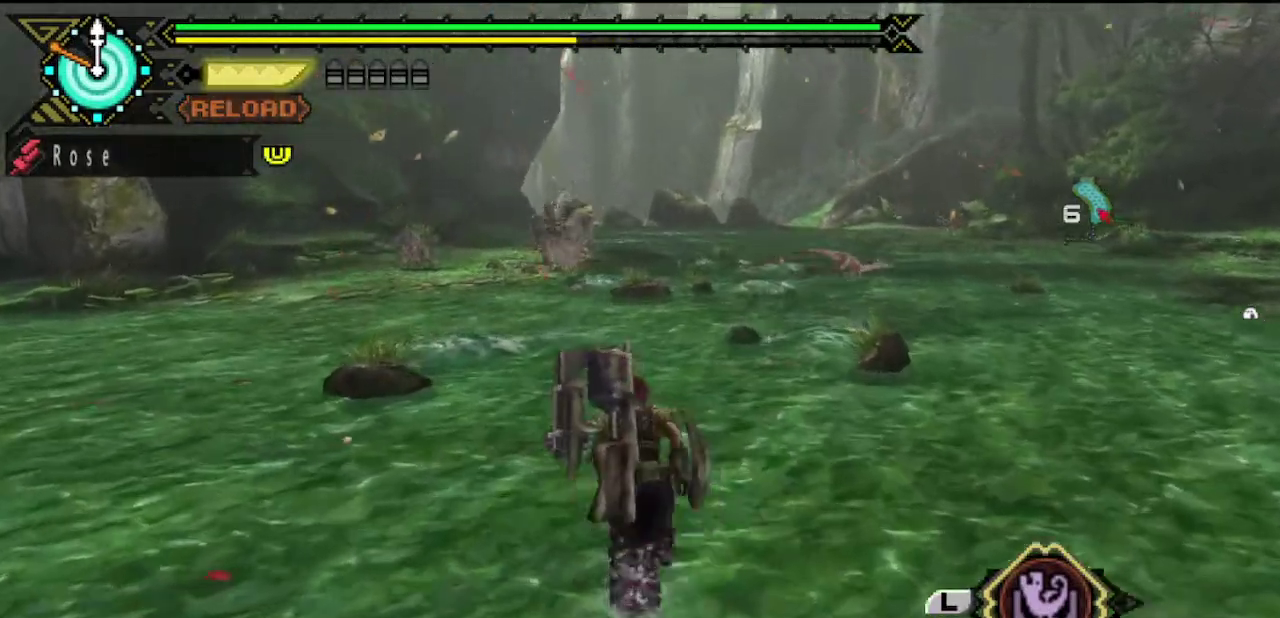
{"buttons": [], "left_stick": "up", "right_stick": "center", "events": []}
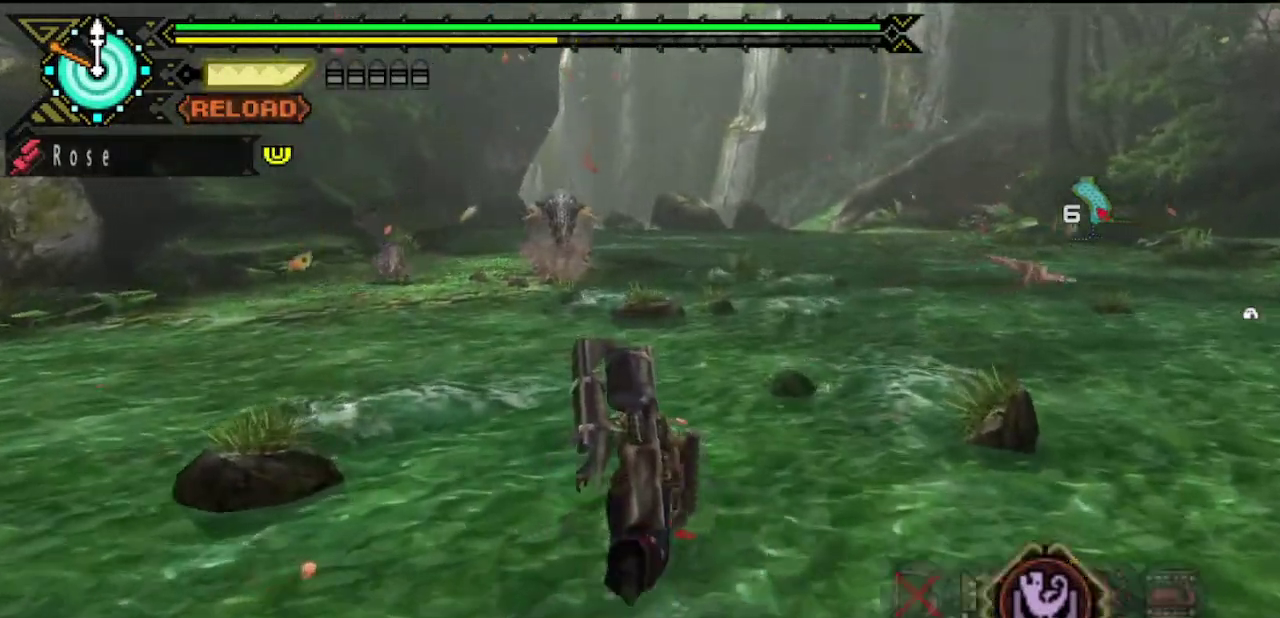
{"buttons": [], "left_stick": "up", "right_stick": "center", "events": []}
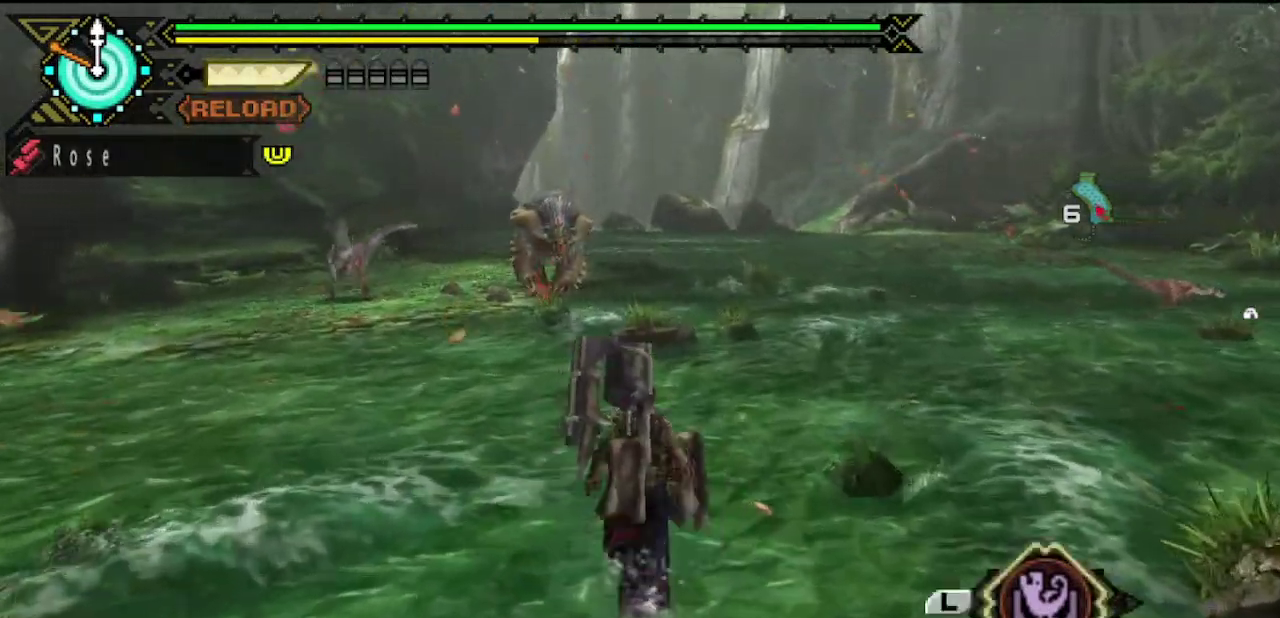
{"buttons": [], "left_stick": "up", "right_stick": "center", "events": []}
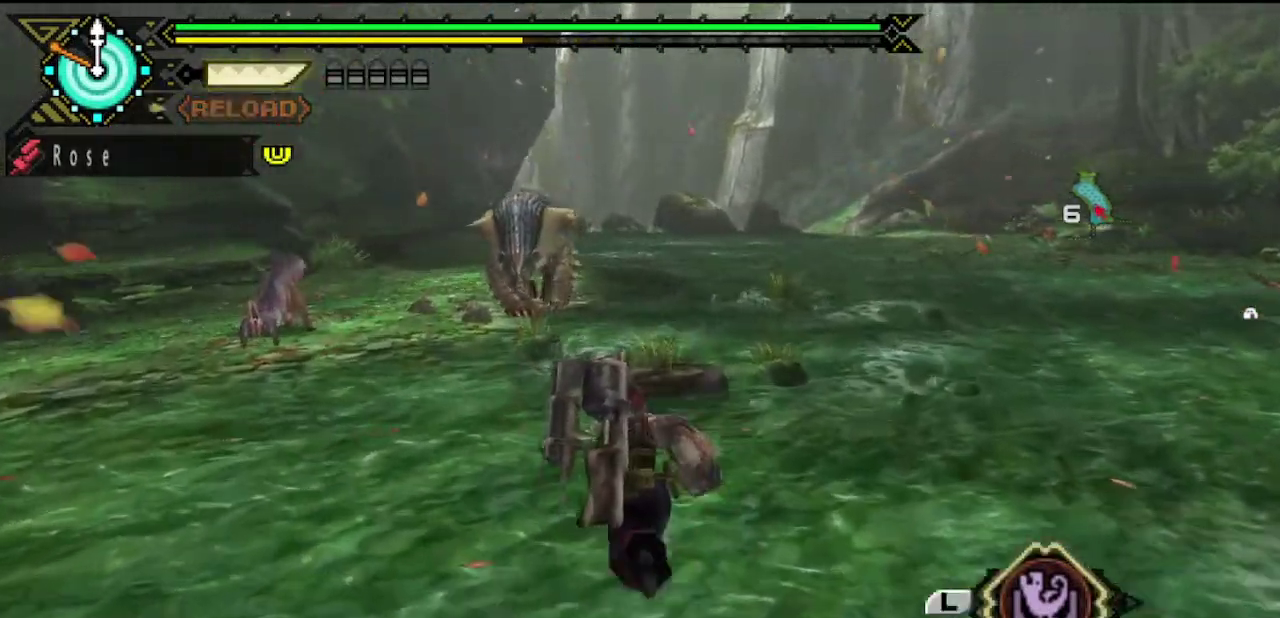
{"buttons": [], "left_stick": "up", "right_stick": "center", "events": []}
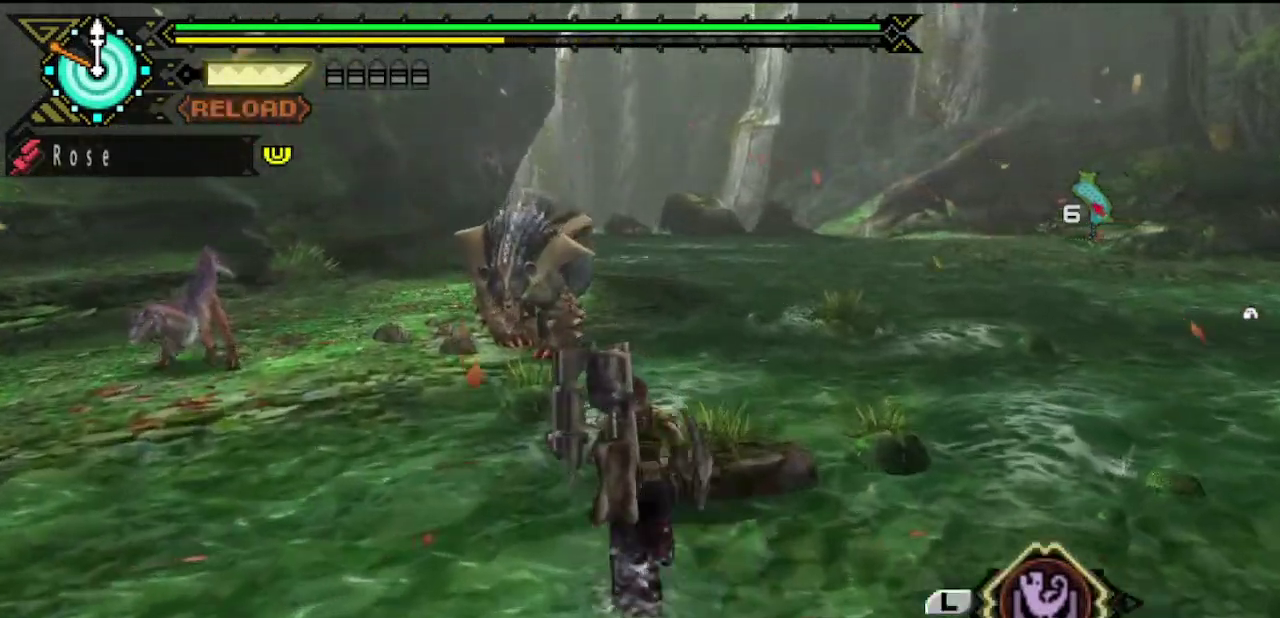
{"buttons": ["TRIANGLE"], "left_stick": "up", "right_stick": "center", "events": [[250, "TRIANGLE", "down"]]}
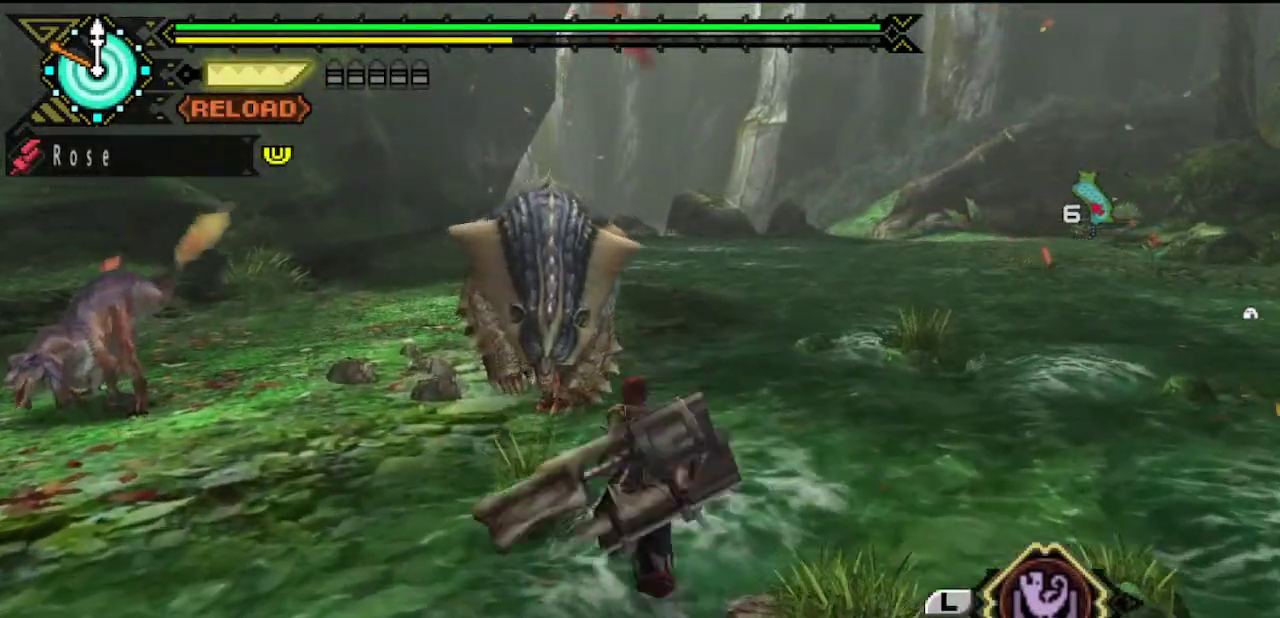
{"buttons": ["TRIANGLE", "DPAD_LEFT"], "left_stick": "center", "right_stick": "center", "events": [[50, "TRIANGLE", "up"], [83, "left_stick", "center"], [117, "TRIANGLE", "down"], [217, "TRIANGLE", "up"], [283, "TRIANGLE", "down"], [350, "TRIANGLE", "up"], [417, "TRIANGLE", "down"], [483, "DPAD_LEFT", "down"]]}
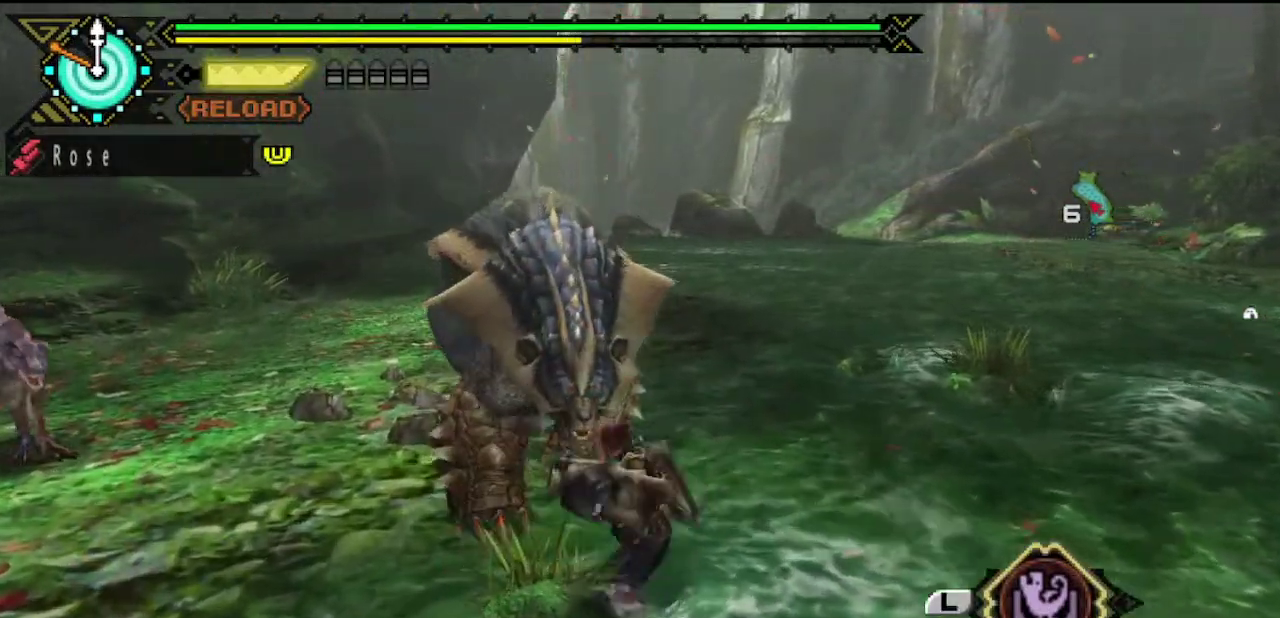
{"buttons": ["TRIANGLE"], "left_stick": "center", "right_stick": "center", "events": [[117, "DPAD_LEFT", "up"], [150, "TRIANGLE", "up"], [217, "TRIANGLE", "down"], [267, "TRIANGLE", "up"], [333, "TRIANGLE", "down"], [400, "TRIANGLE", "up"], [500, "TRIANGLE", "down"]]}
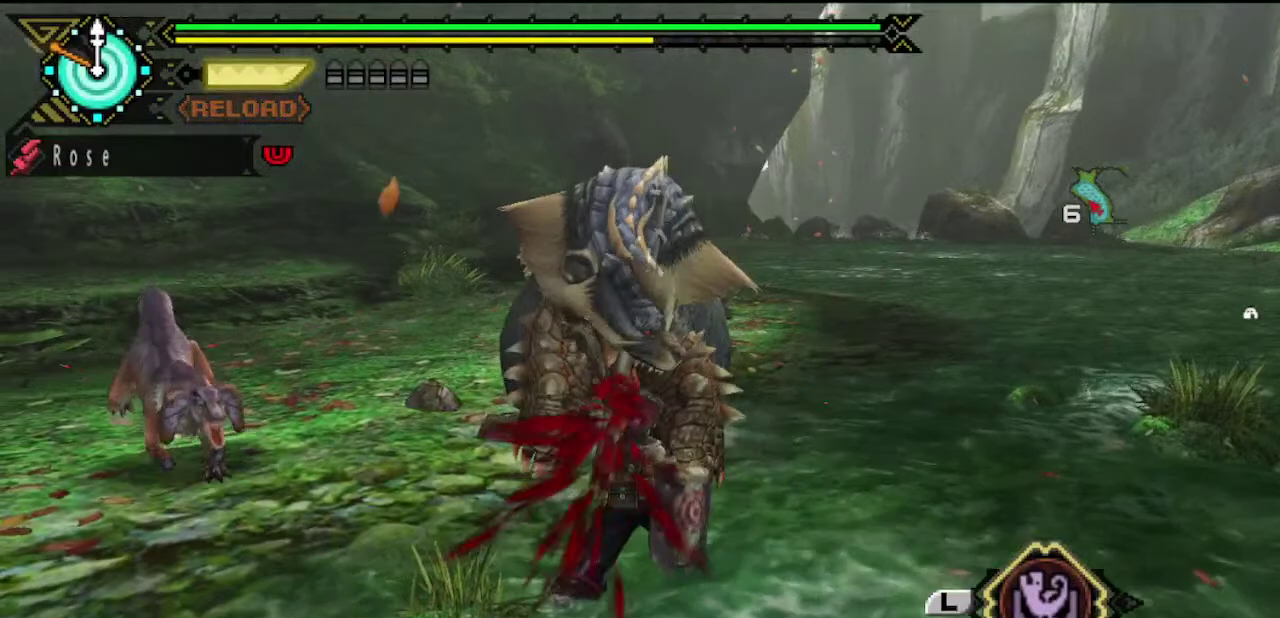
{"buttons": [], "left_stick": "center", "right_stick": "center", "events": [[67, "TRIANGLE", "up"], [133, "TRIANGLE", "down"], [233, "TRIANGLE", "up"], [300, "TRIANGLE", "down"], [367, "TRIANGLE", "up"], [433, "TRIANGLE", "down"], [500, "TRIANGLE", "up"]]}
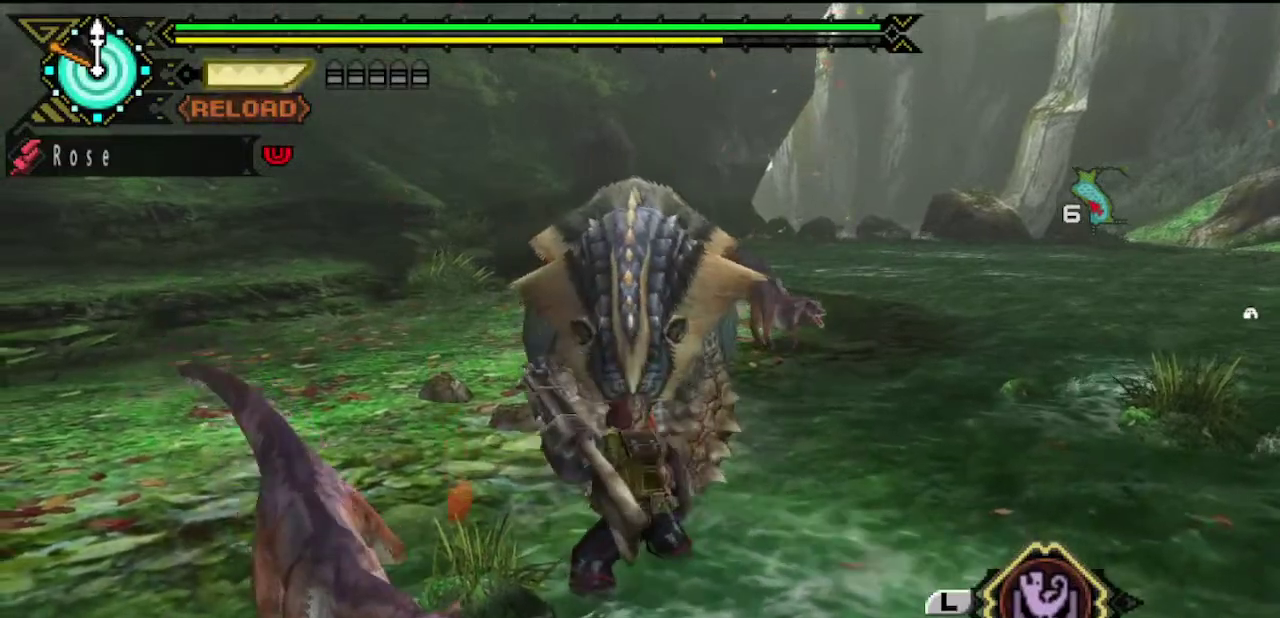
{"buttons": [], "left_stick": "center", "right_stick": "center", "events": [[100, "TRIANGLE", "down"], [167, "TRIANGLE", "up"], [233, "TRIANGLE", "down"], [300, "TRIANGLE", "up"], [383, "TRIANGLE", "down"], [450, "TRIANGLE", "up"]]}
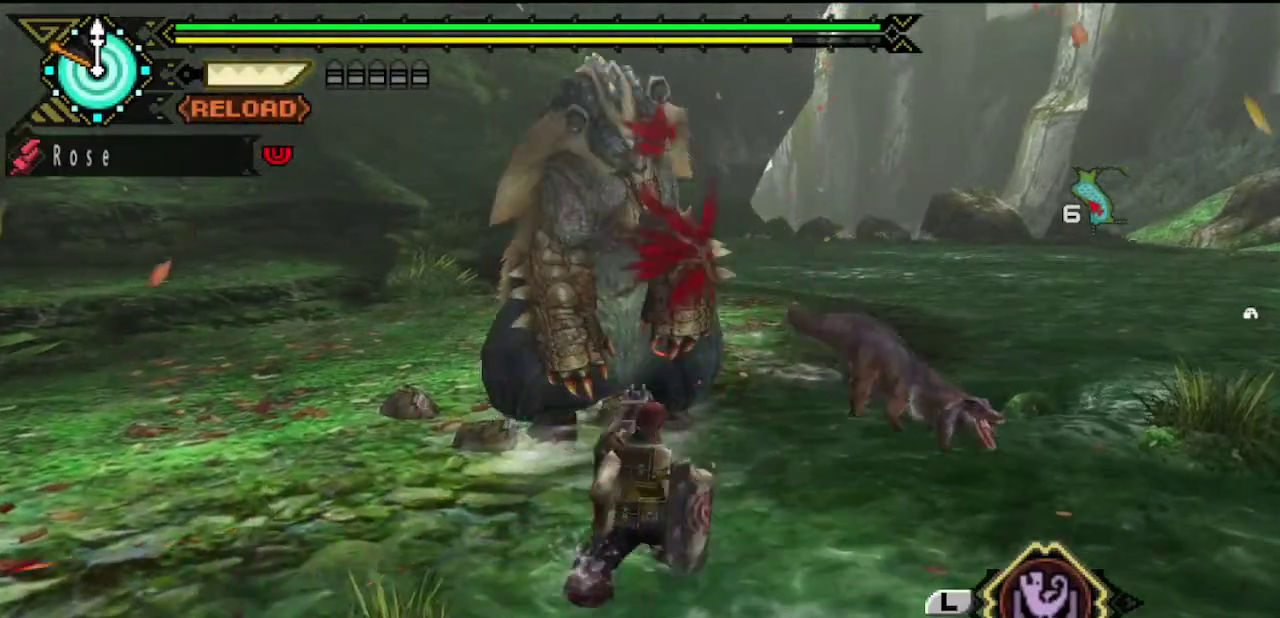
{"buttons": ["CIRCLE", "TRIANGLE", "DPAD_LEFT"], "left_stick": "center", "right_stick": "center", "events": [[17, "TRIANGLE", "down"], [83, "TRIANGLE", "up"], [117, "DPAD_LEFT", "down"], [150, "TRIANGLE", "down"], [217, "TRIANGLE", "up"], [283, "DPAD_LEFT", "up"], [317, "CIRCLE", "down"], [317, "TRIANGLE", "down"], [417, "CIRCLE", "up"], [417, "TRIANGLE", "up"], [483, "CIRCLE", "down"], [483, "DPAD_LEFT", "down"], [483, "TRIANGLE", "down"]]}
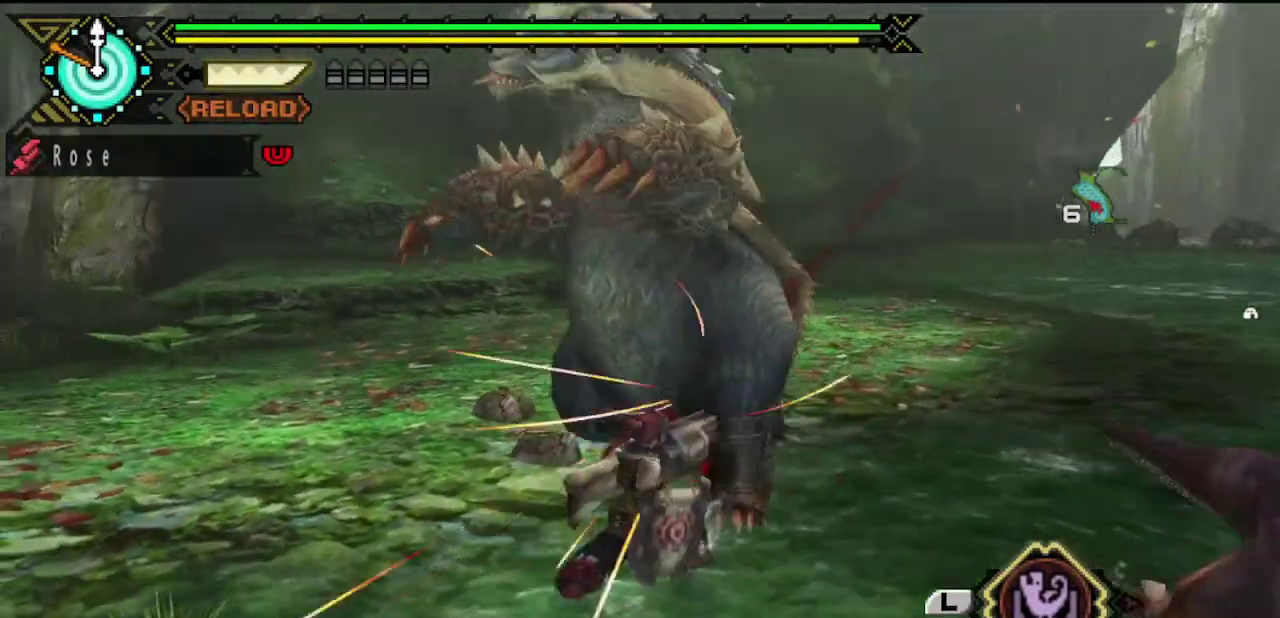
{"buttons": [], "left_stick": "down-right", "right_stick": "center", "events": [[50, "CIRCLE", "up"], [50, "TRIANGLE", "up"], [117, "CIRCLE", "down"], [117, "DPAD_LEFT", "up"], [117, "TRIANGLE", "down"], [183, "TRIANGLE", "up"], [250, "TRIANGLE", "down"], [350, "CIRCLE", "up"], [350, "TRIANGLE", "up"], [417, "CIRCLE", "down"], [417, "TRIANGLE", "down"], [417, "left_stick", "down-right"], [467, "TRIANGLE", "up"], [500, "CIRCLE", "up"]]}
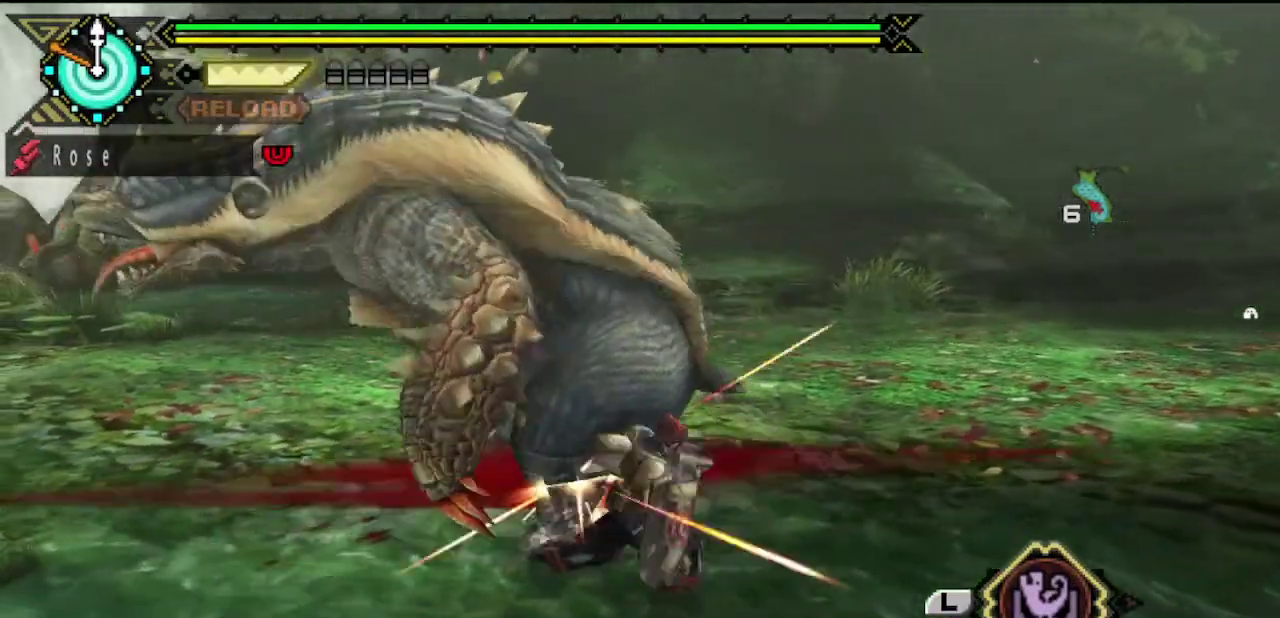
{"buttons": [], "left_stick": "down-right", "right_stick": "center", "events": []}
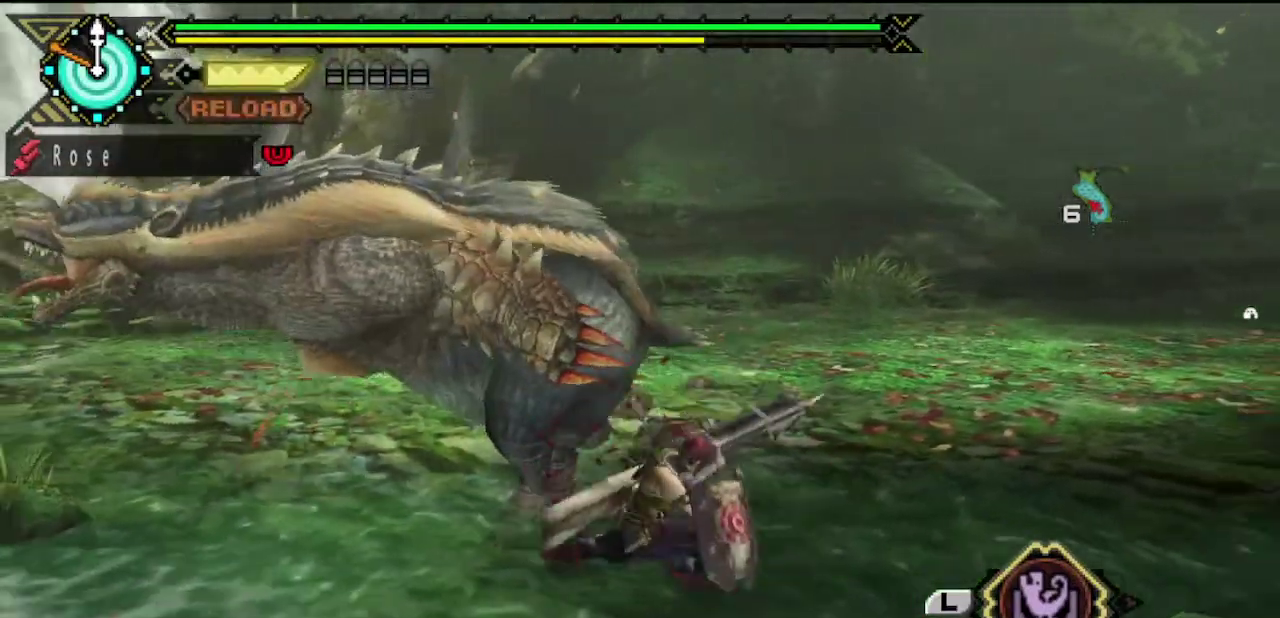
{"buttons": [], "left_stick": "up", "right_stick": "center", "events": [[33, "left_stick", "center"], [33, "right_stick", "left"], [100, "left_stick", "up"], [200, "right_stick", "center"]]}
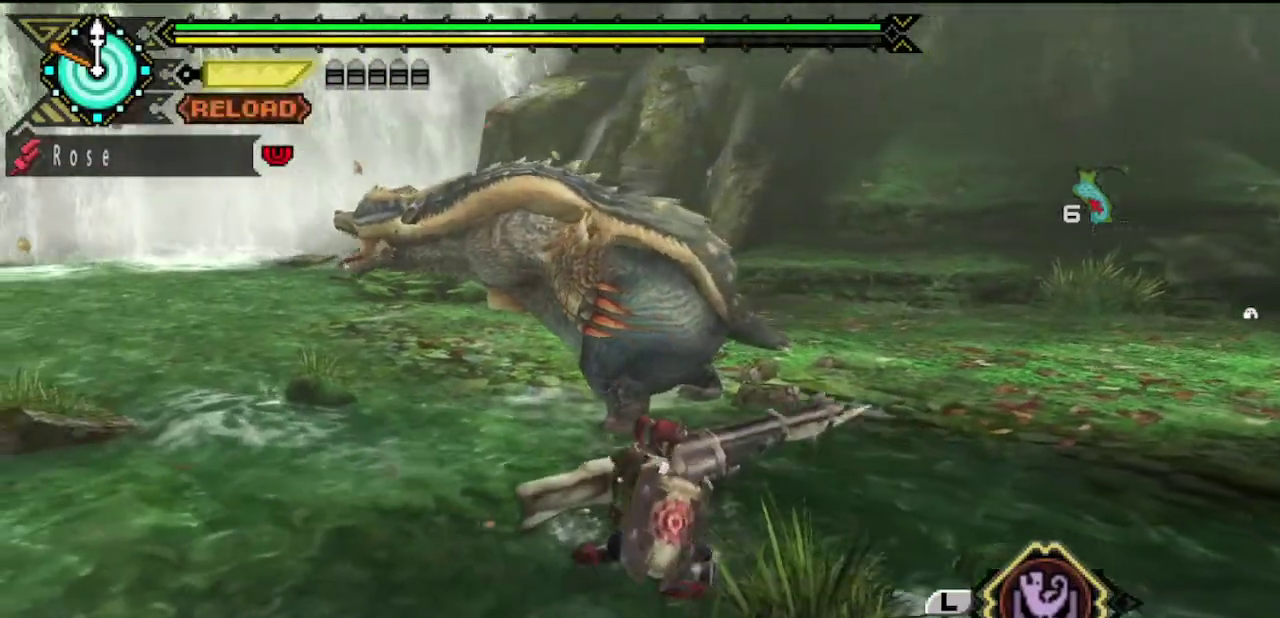
{"buttons": ["TRIANGLE"], "left_stick": "center", "right_stick": "center", "events": [[183, "TRIANGLE", "down"], [267, "TRIANGLE", "up"], [317, "TRIANGLE", "down"], [317, "left_stick", "center"], [383, "TRIANGLE", "up"], [450, "TRIANGLE", "down"]]}
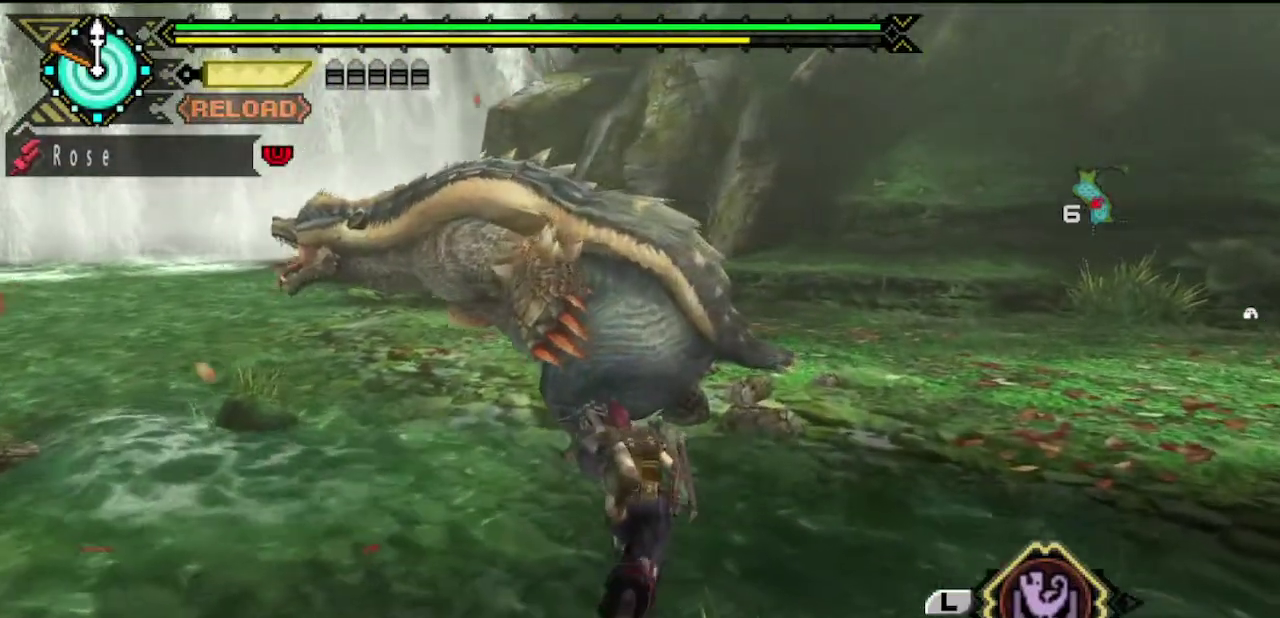
{"buttons": ["DPAD_LEFT"], "left_stick": "center", "right_stick": "center"}
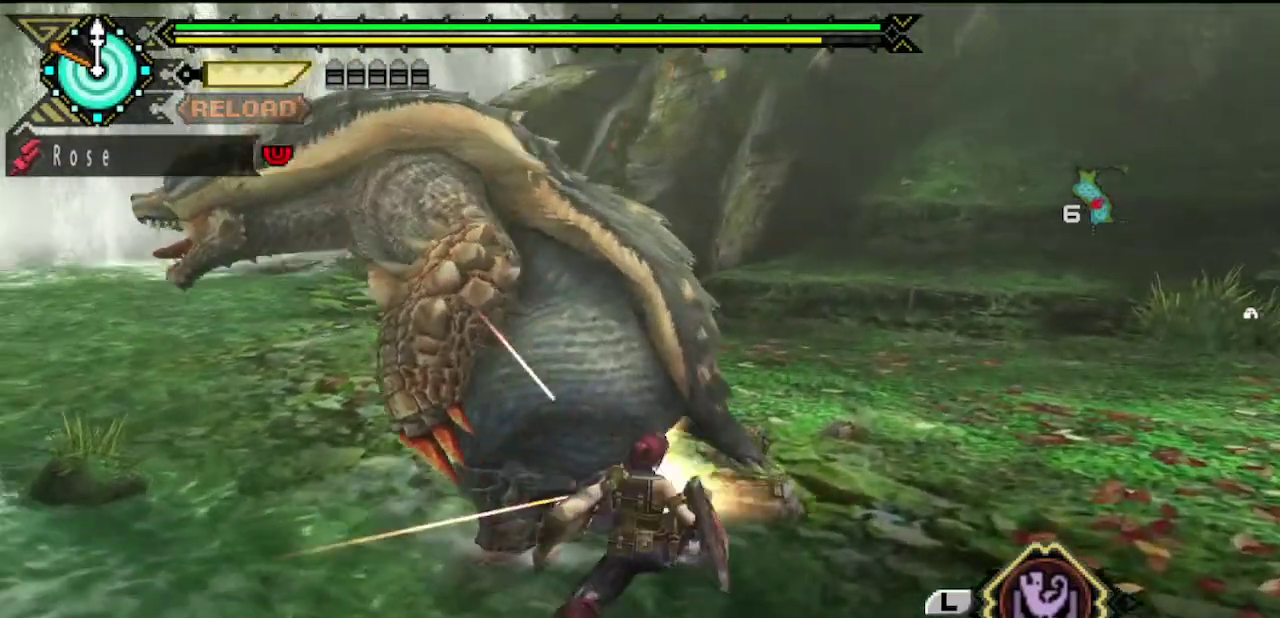
{"buttons": ["TRIANGLE"], "left_stick": "center", "right_stick": "center"}
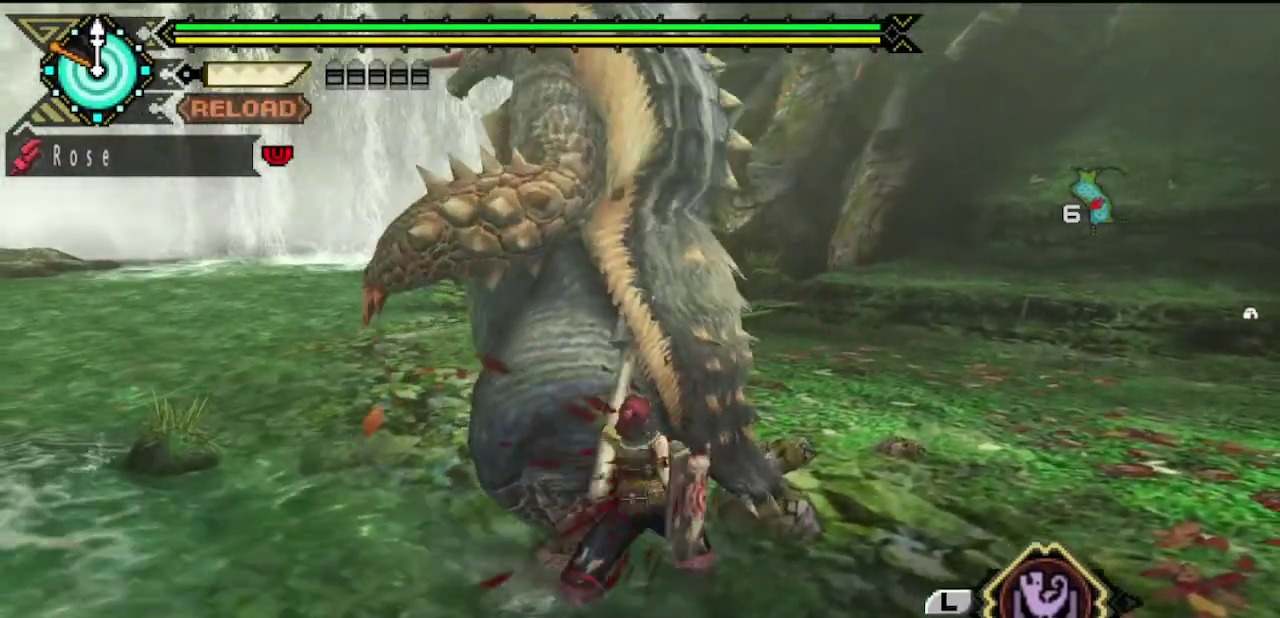
{"buttons": ["CIRCLE", "TRIANGLE"], "left_stick": "center", "right_stick": "center", "events": [[50, "TRIANGLE", "up"], [117, "TRIANGLE", "down"], [150, "DPAD_LEFT", "down"], [217, "TRIANGLE", "up"], [250, "DPAD_LEFT", "up"], [283, "TRIANGLE", "down"], [350, "TRIANGLE", "up"], [417, "CIRCLE", "down"], [417, "TRIANGLE", "down"]]}
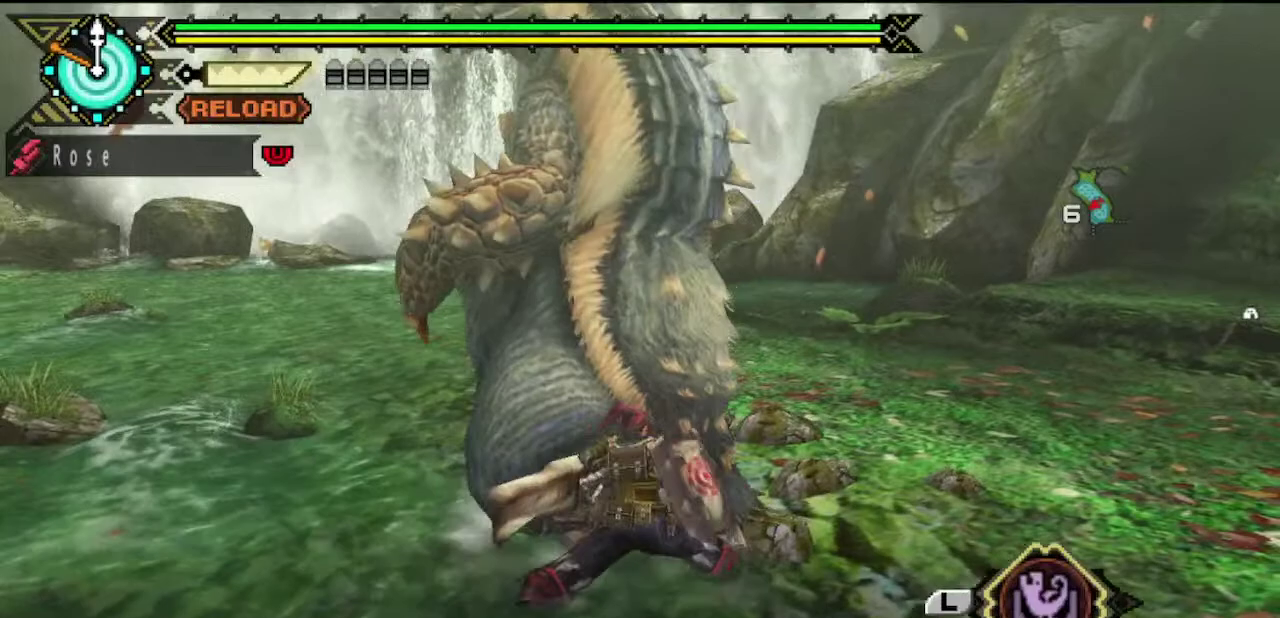
{"buttons": ["CIRCLE", "TRIANGLE"], "left_stick": "center", "right_stick": "center", "events": [[17, "CIRCLE", "up"], [17, "TRIANGLE", "up"], [67, "CIRCLE", "down"], [67, "TRIANGLE", "down"], [133, "CIRCLE", "up"], [133, "TRIANGLE", "up"], [200, "CIRCLE", "down"], [200, "DPAD_LEFT", "down"], [200, "TRIANGLE", "down"], [267, "TRIANGLE", "up"], [300, "DPAD_LEFT", "up"], [333, "TRIANGLE", "down"], [433, "CIRCLE", "up"], [433, "TRIANGLE", "up"], [500, "CIRCLE", "down"], [500, "TRIANGLE", "down"]]}
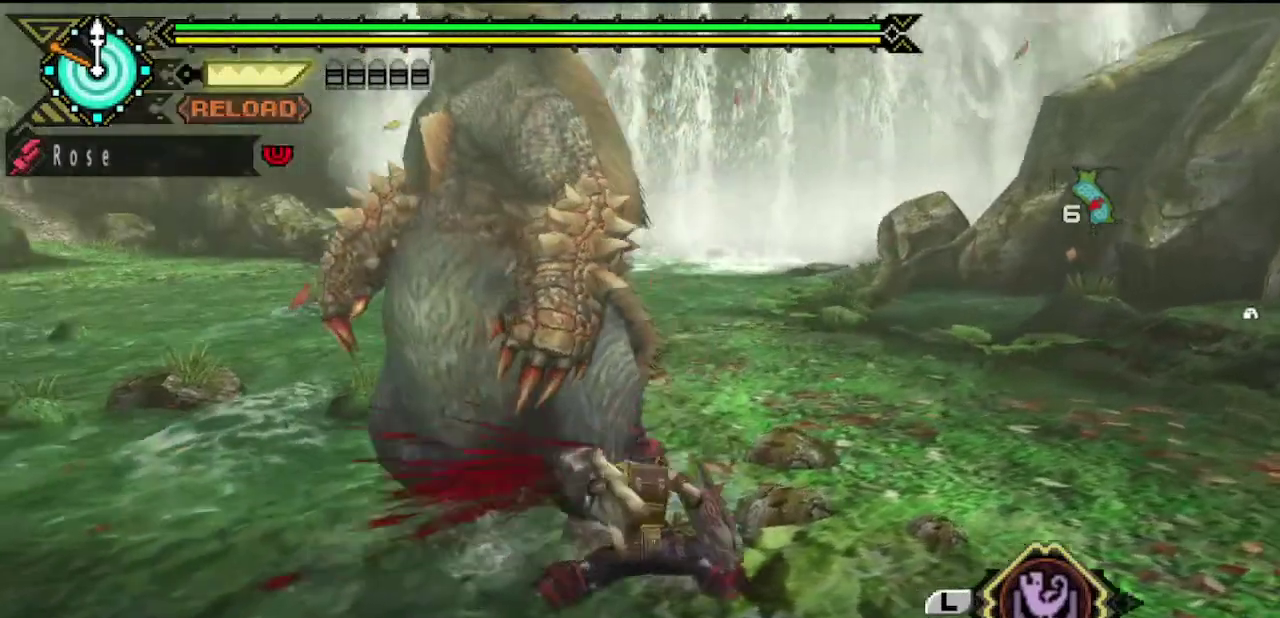
{"buttons": [], "left_stick": "up-left", "right_stick": "center", "events": [[100, "CIRCLE", "up"], [100, "TRIANGLE", "up"], [300, "left_stick", "left"], [367, "left_stick", "up-left"]]}
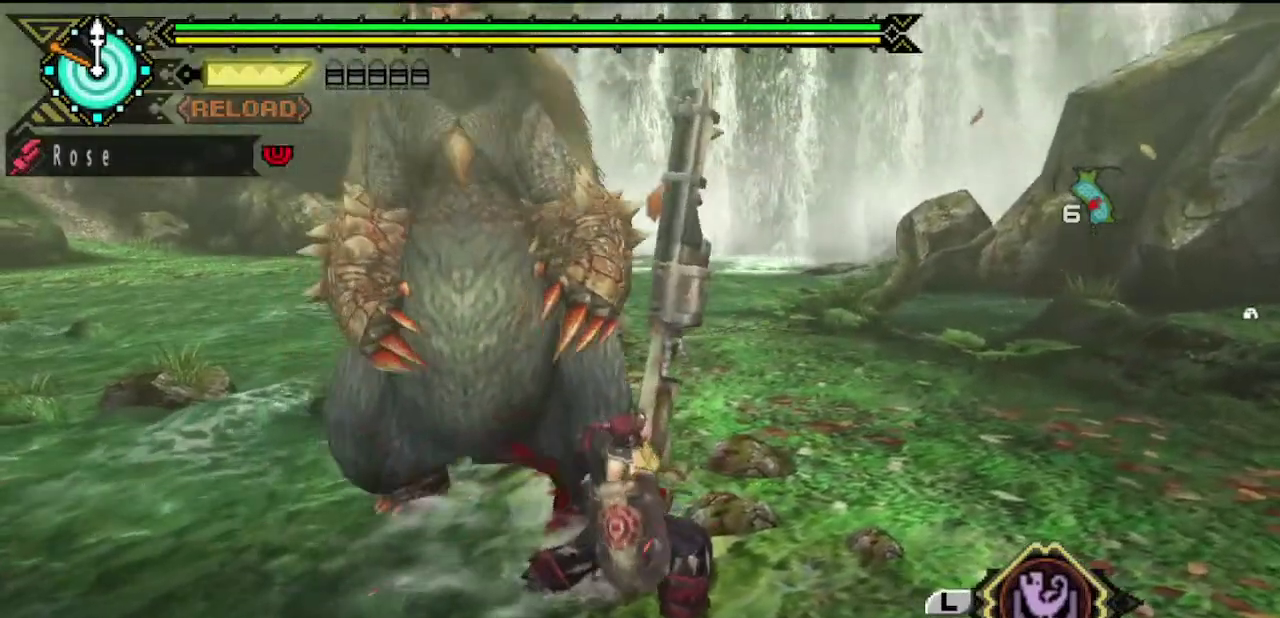
{"buttons": [], "left_stick": "center", "right_stick": "center", "events": [[117, "left_stick", "center"]]}
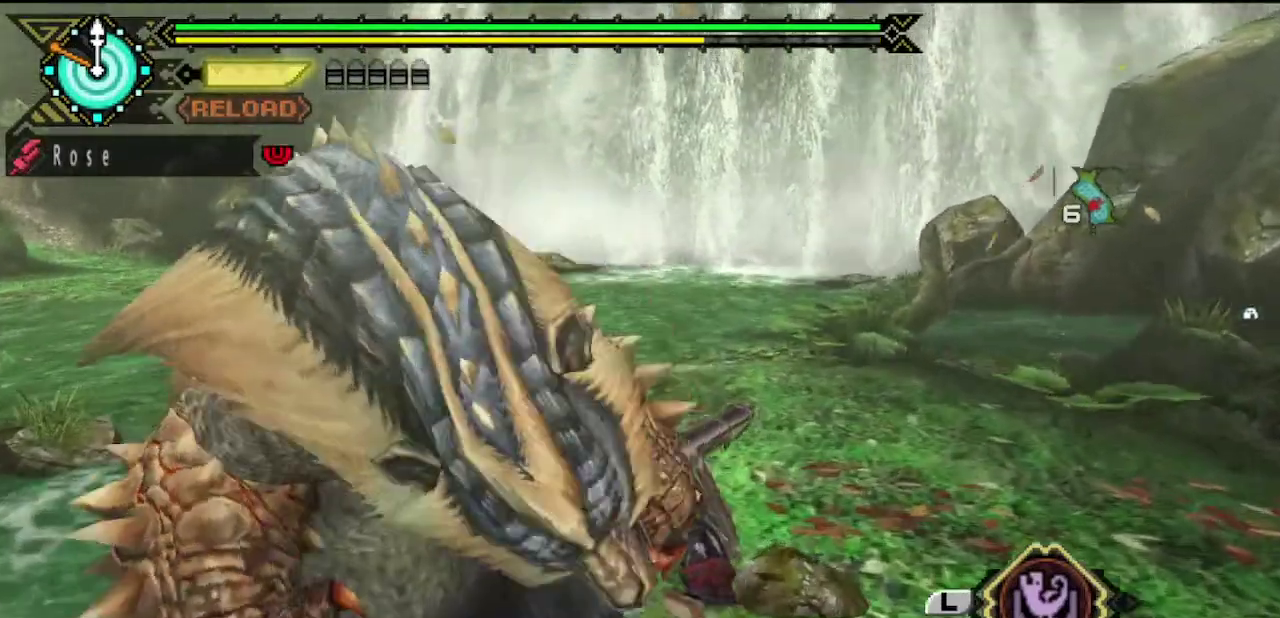
{"buttons": [], "left_stick": "up-left", "right_stick": "right", "events": [[150, "left_stick", "up"], [250, "left_stick", "up-left"], [283, "right_stick", "right"]]}
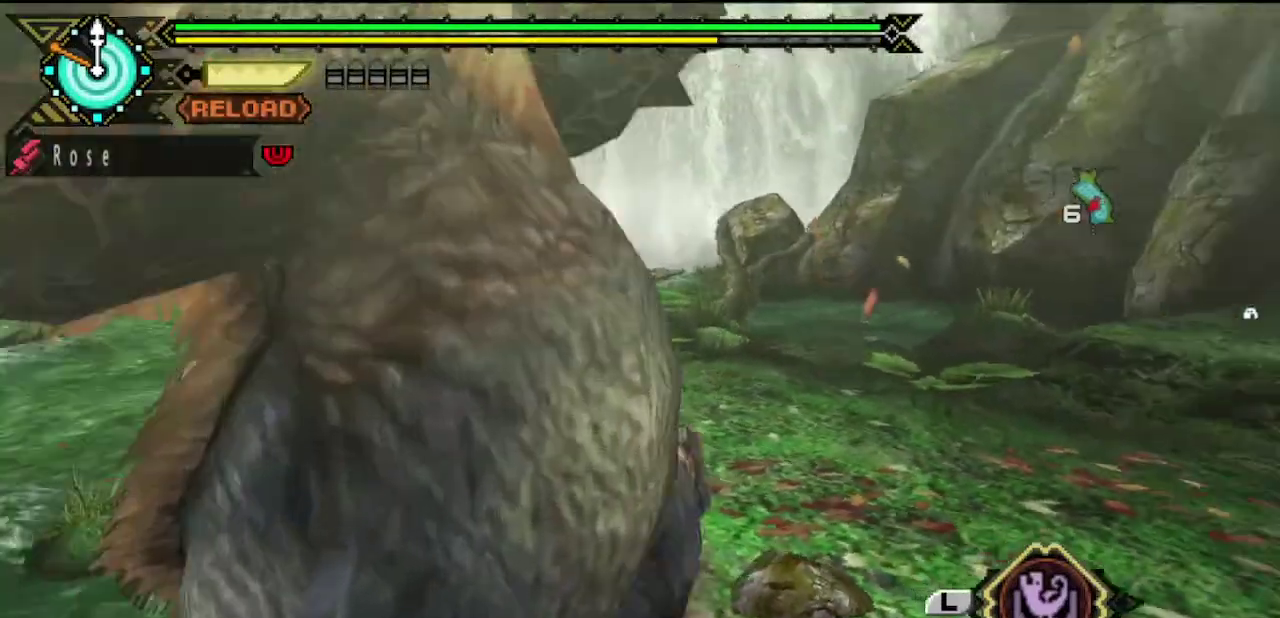
{"buttons": [], "left_stick": "down", "right_stick": "right", "events": [[17, "left_stick", "left"], [300, "left_stick", "down-left"], [500, "left_stick", "down"]]}
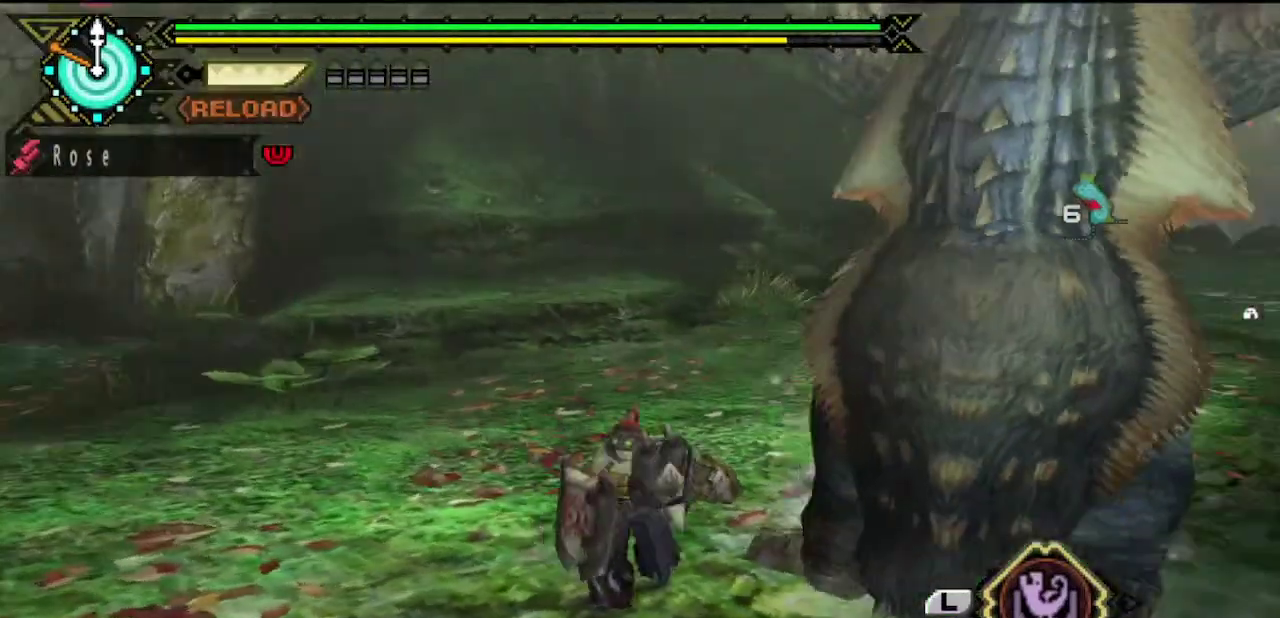
{"buttons": [], "left_stick": "up", "right_stick": "center", "events": [[100, "left_stick", "down-right"], [133, "right_stick", "center"], [233, "left_stick", "right"], [367, "left_stick", "up-right"], [500, "left_stick", "up"]]}
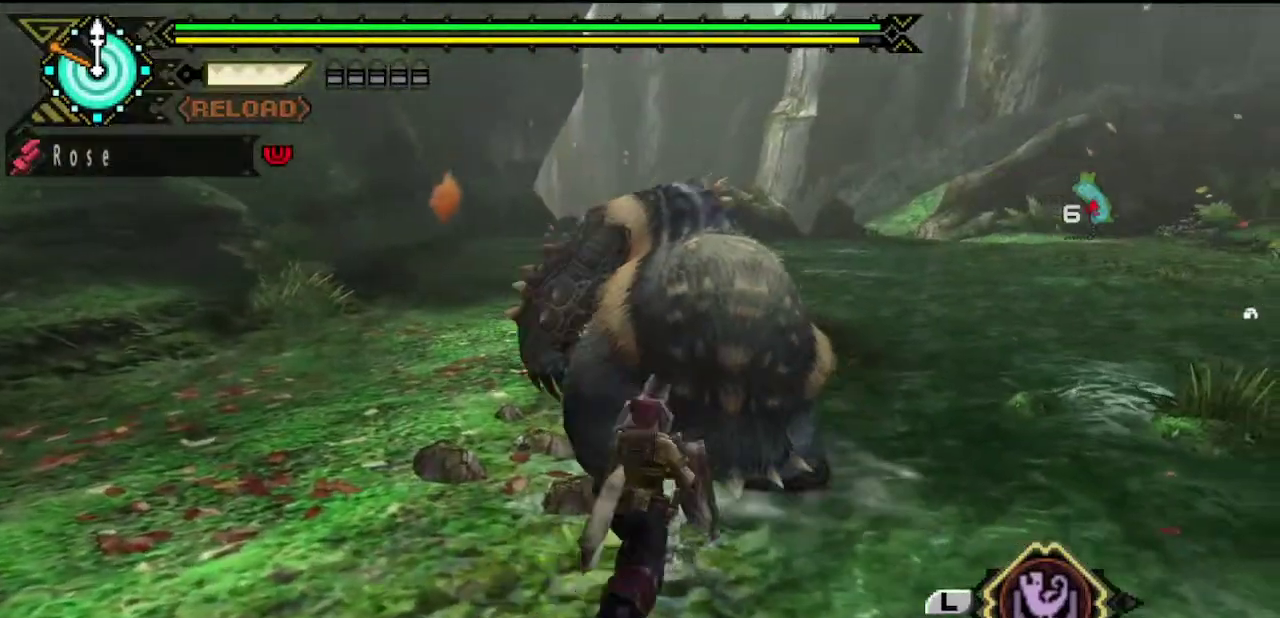
{"buttons": ["TRIANGLE"], "left_stick": "up", "right_stick": "center", "events": [[283, "TRIANGLE", "down"], [383, "TRIANGLE", "up"], [450, "TRIANGLE", "down"]]}
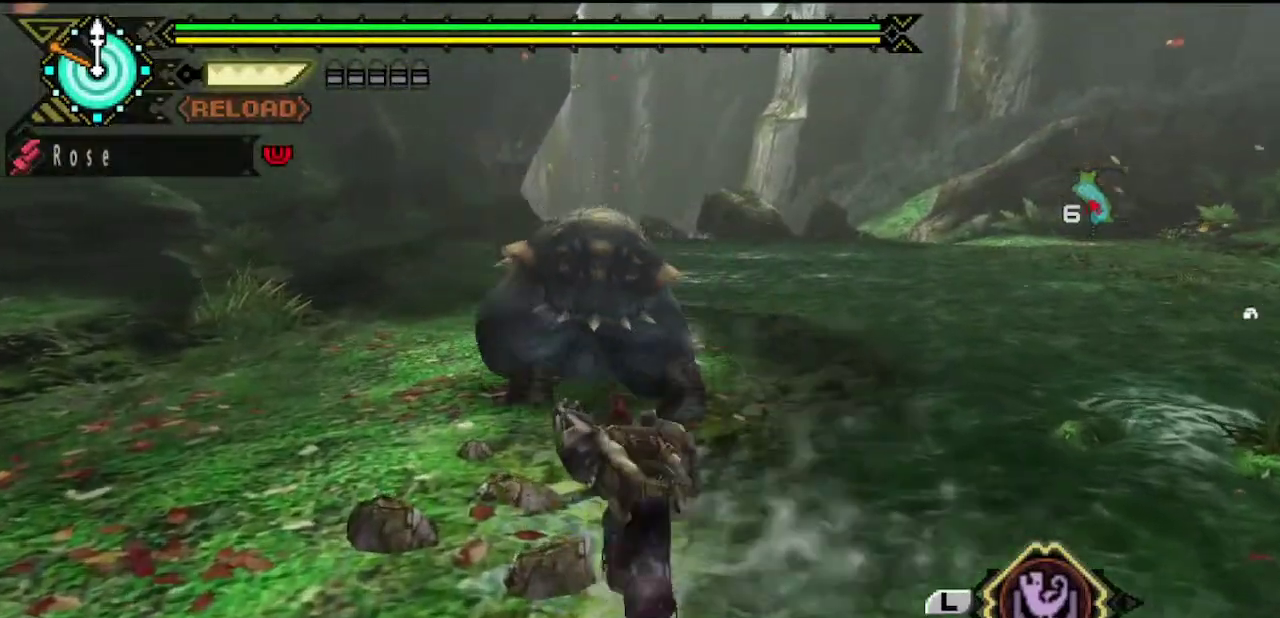
{"buttons": ["TRIANGLE"], "left_stick": "center", "right_stick": "center", "events": [[17, "TRIANGLE", "up"], [83, "TRIANGLE", "down"], [183, "left_stick", "center"], [317, "TRIANGLE", "up"], [383, "TRIANGLE", "down"], [433, "TRIANGLE", "up"], [500, "TRIANGLE", "down"]]}
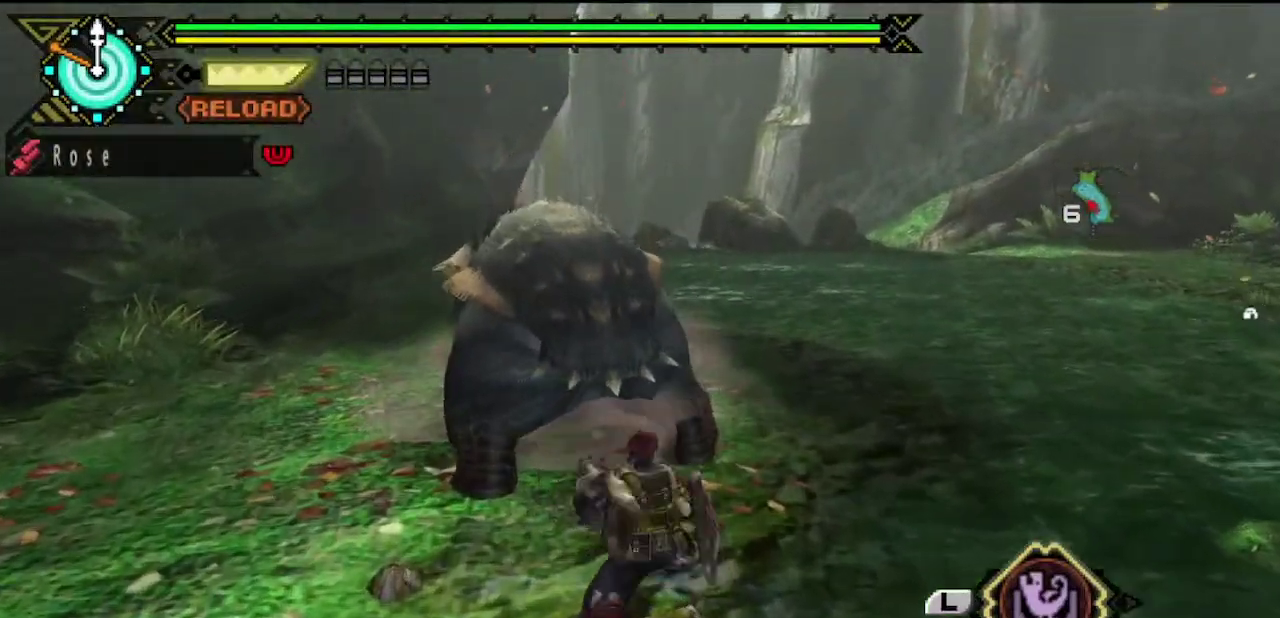
{"buttons": ["TRIANGLE"], "left_stick": "center", "right_stick": "center", "events": [[100, "TRIANGLE", "up"], [167, "TRIANGLE", "down"], [233, "TRIANGLE", "up"], [300, "TRIANGLE", "down"], [367, "TRIANGLE", "up"], [433, "TRIANGLE", "down"]]}